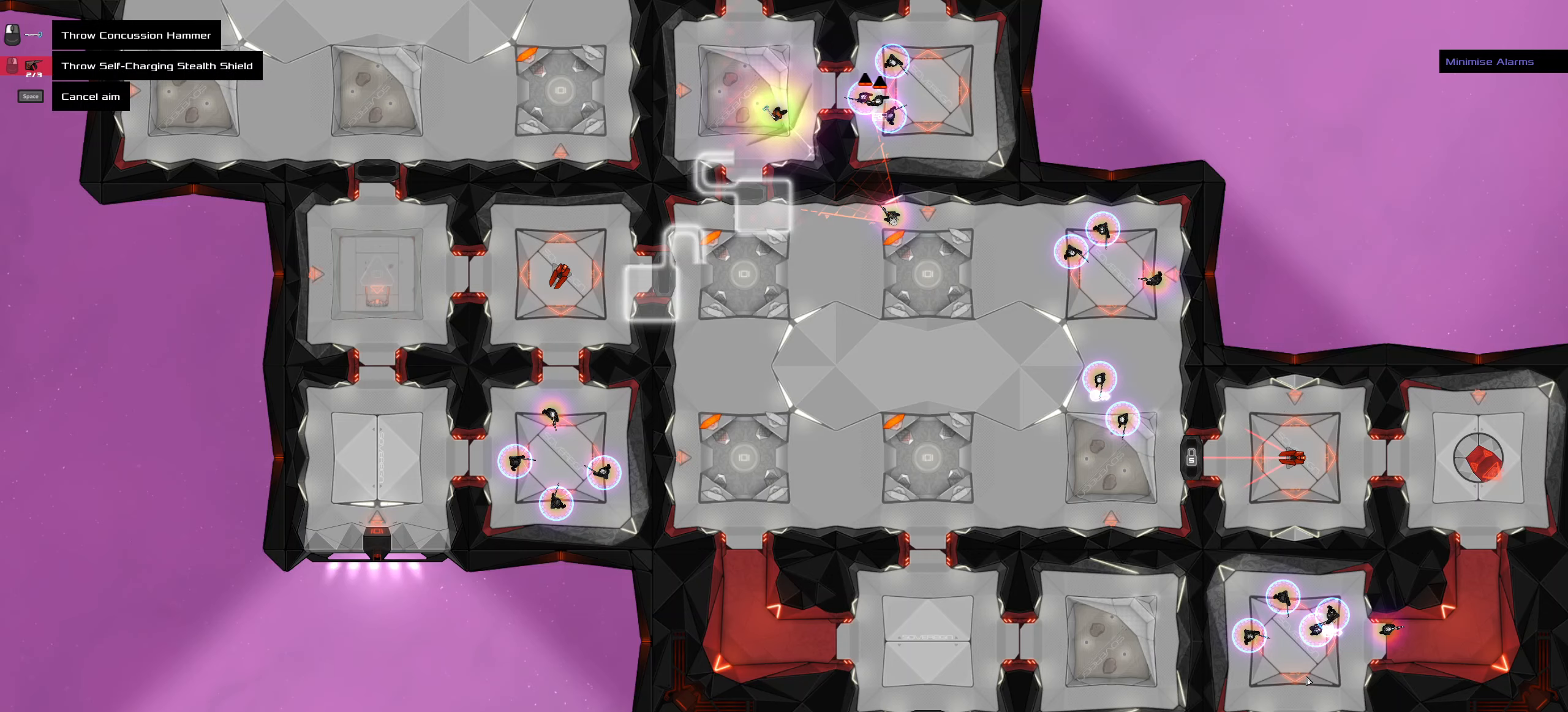
Gameplay with keyboard and mouse; each line is a JSON object with the keys and mouse buttons held at the frame after it. "events" lists presses ("down") and releases ("up") of ".", "/", "0", "1", "2", "3", "4", "5", "6", "7", "8", "9", "a", "alt_l", "alt_r", "b", "backslash", "backspace", "c", "caps_lock", "comma", "ctrl_l", "ctrl_r", "d", "down", "e", "equals", "f", "g", "h", "i", "j", "k", "l", "lbracket", "left", "m", "minus", "n", "o", "p", "q", "quote", "r", "rbracket", "return", "right", "s", "semicolon", "shift_l", "shift_r", "space", "super", "t", "tab", "tilde", "u", "up", "v", "w", "x", "y", "z", "mouse_left", "mouse_wheel" and "mouse_right" between this image and that frame as [ms after this image, input, new state], when the widget could be followed in between. "mouse_left", "mouse_wheel", "mouse_right" = the "left", "wheel", "right" buttons of the "mouse" list. No other keys are recorded. "wheel" means that the mouse wheel is clicked or scrolled. Not read: mouse_move.
{"keys": [], "mouse": [], "events": [[50, "shift_l", "down"], [483, "shift_l", "up"]]}
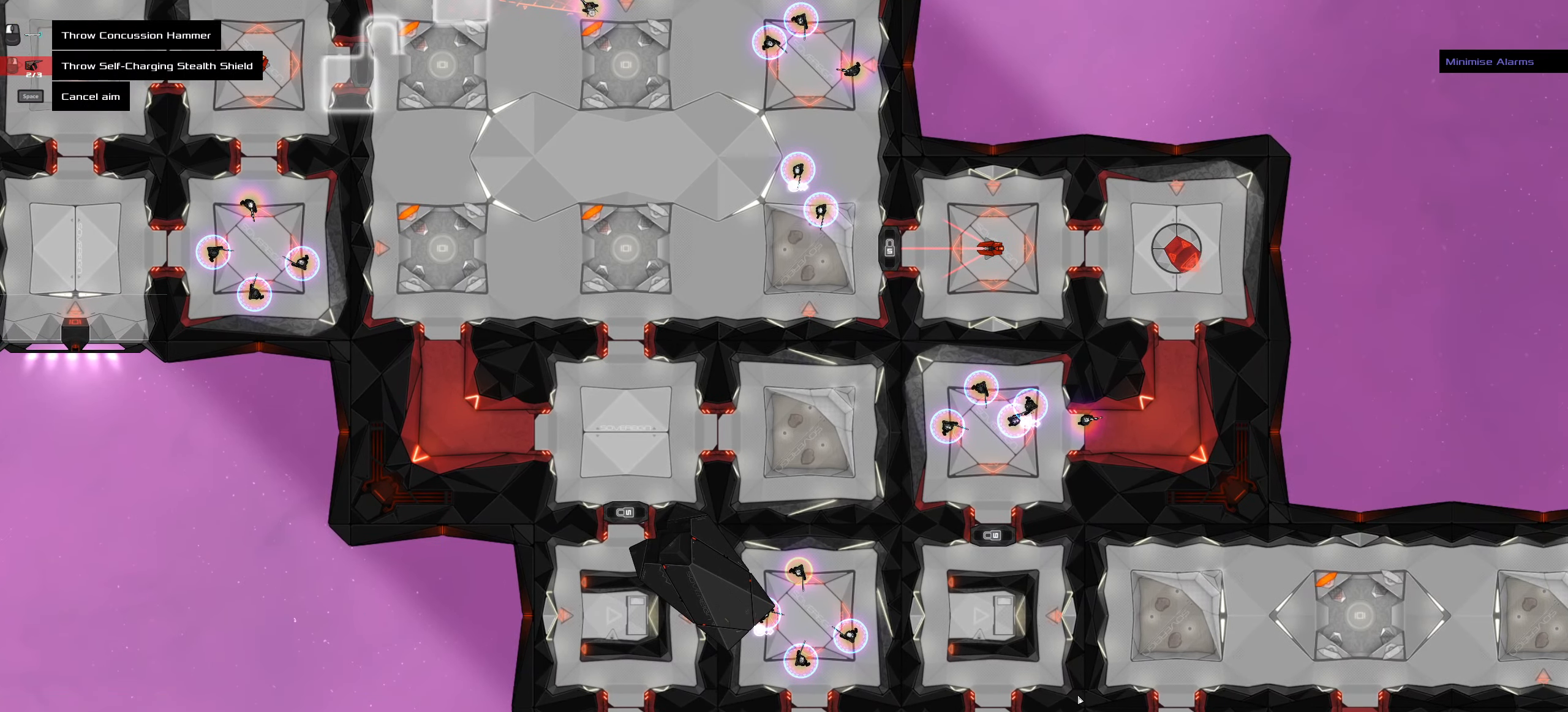
{"keys": [], "mouse": [], "events": []}
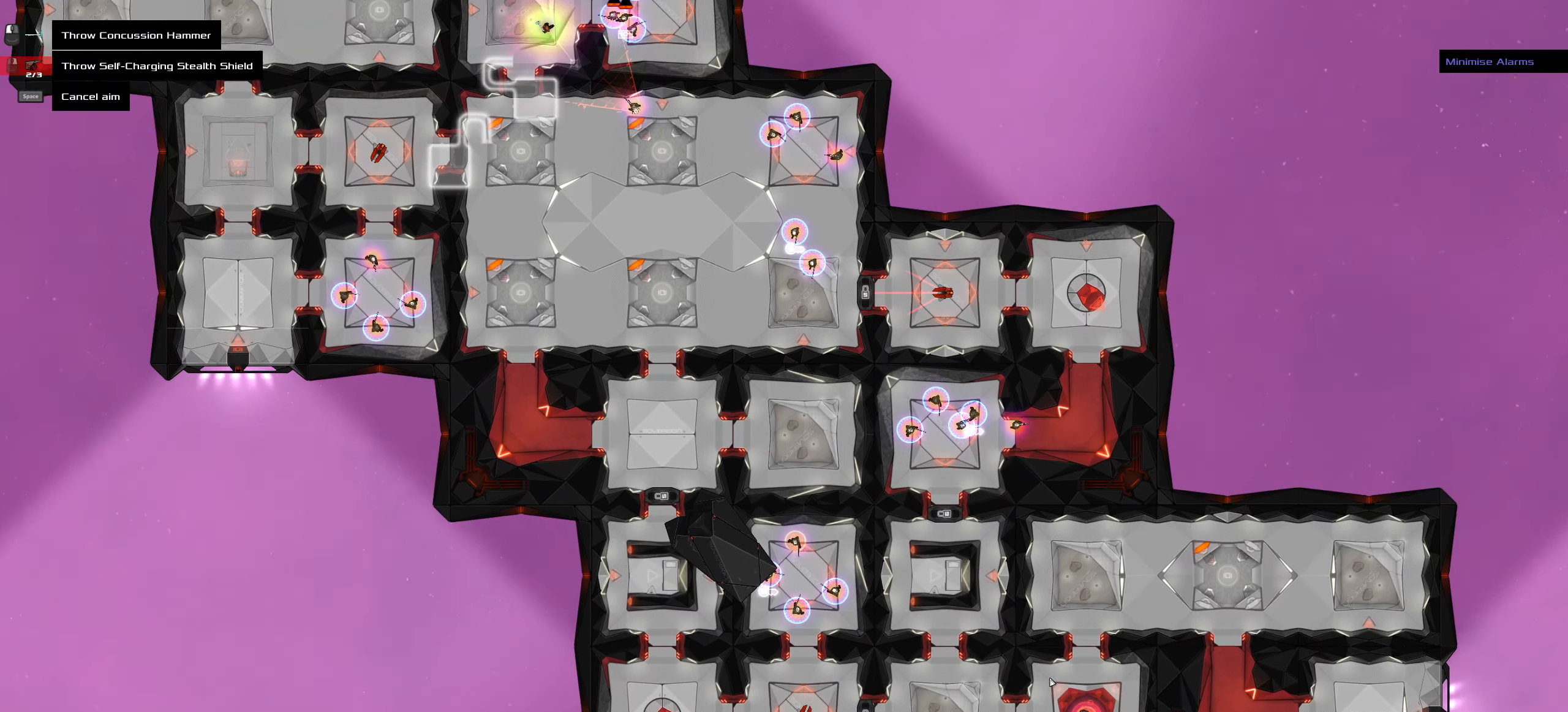
{"keys": ["shift_l"], "mouse": [], "events": [[317, "shift_l", "down"]]}
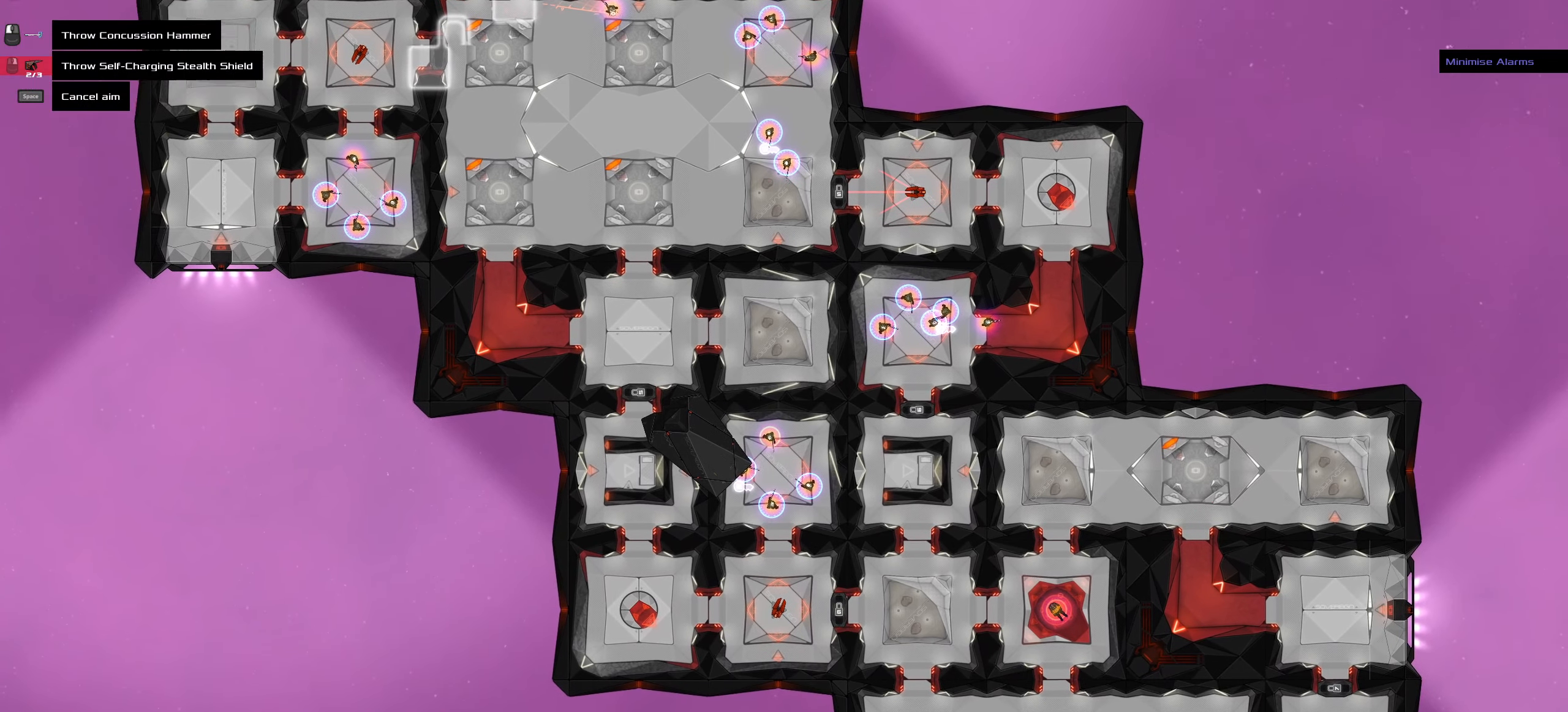
{"keys": [], "mouse": [], "events": [[50, "shift_l", "up"]]}
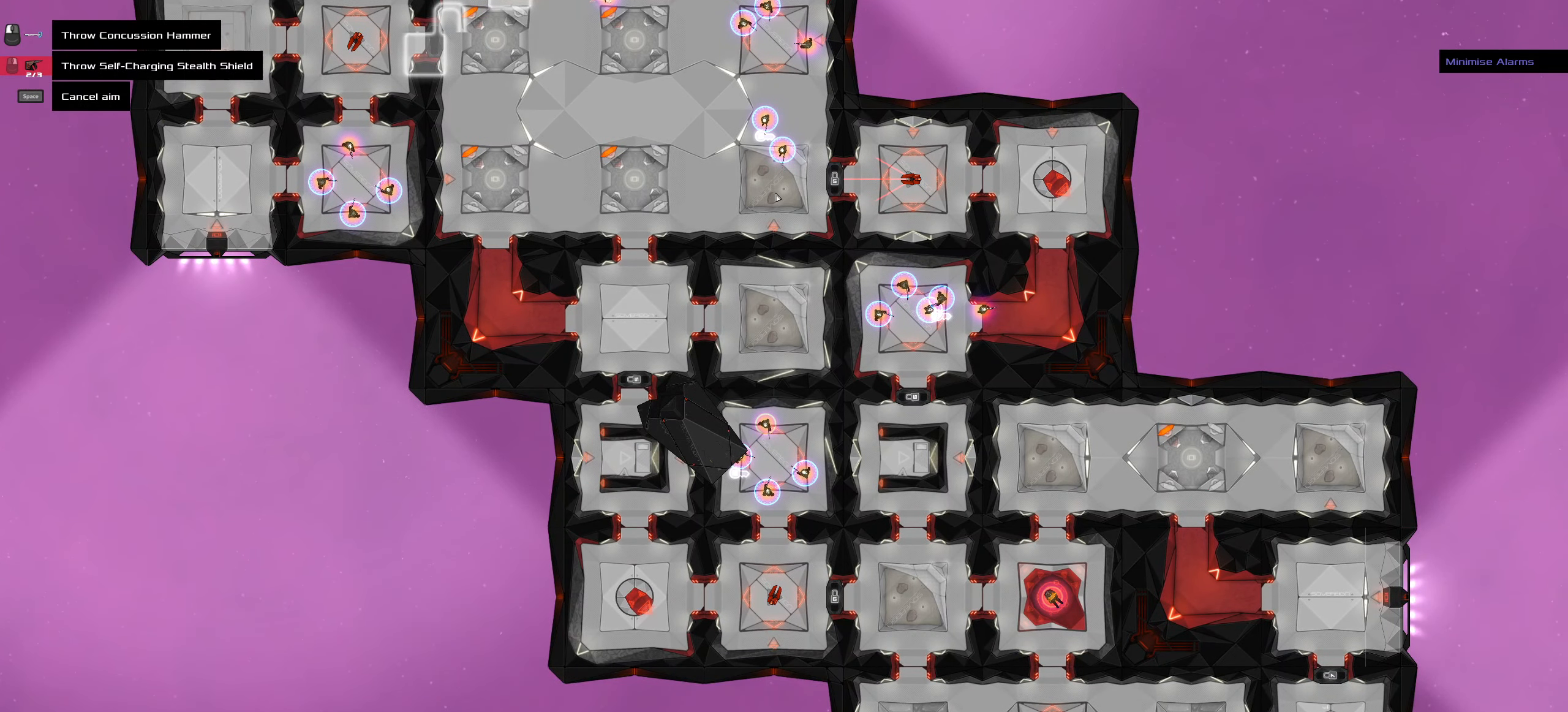
{"keys": [], "mouse": [], "events": []}
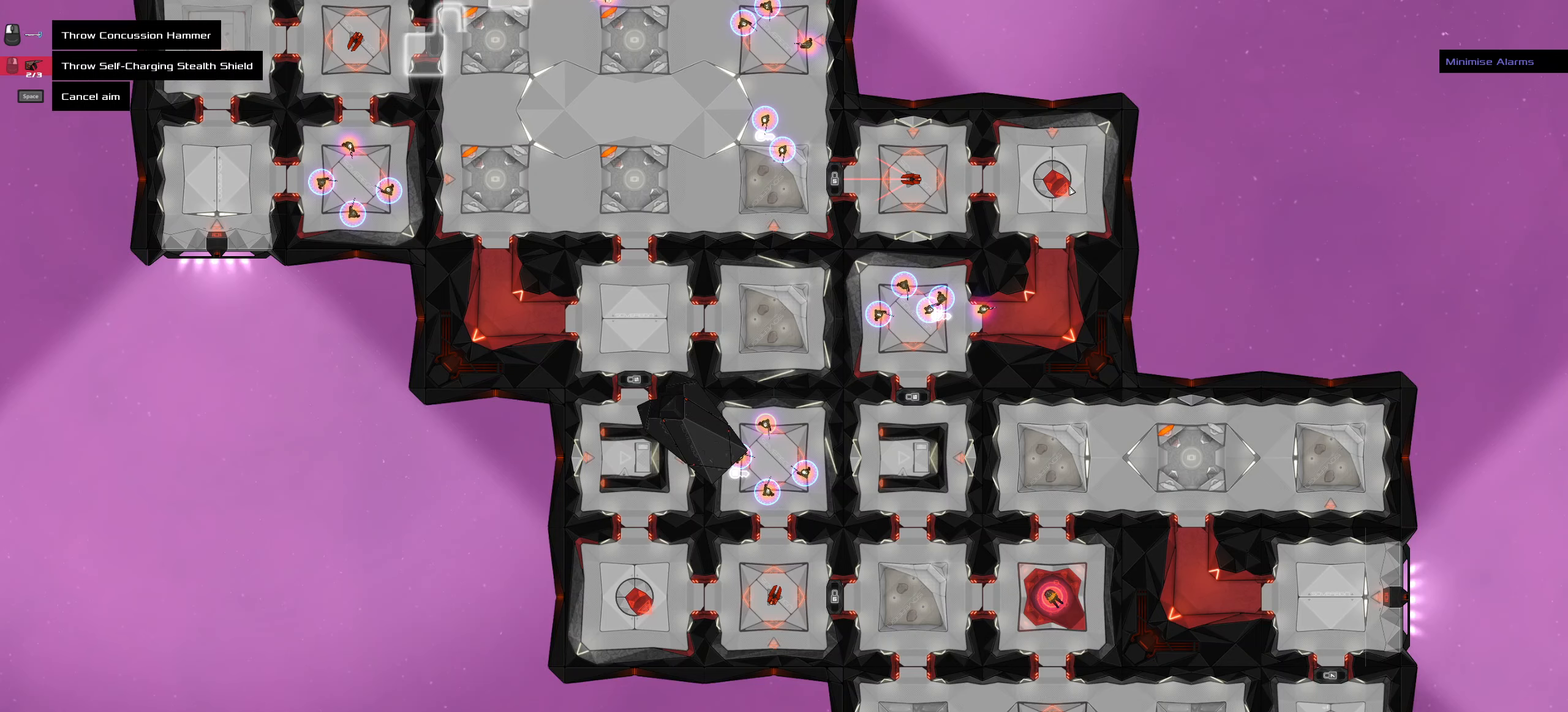
{"keys": [], "mouse": [], "events": []}
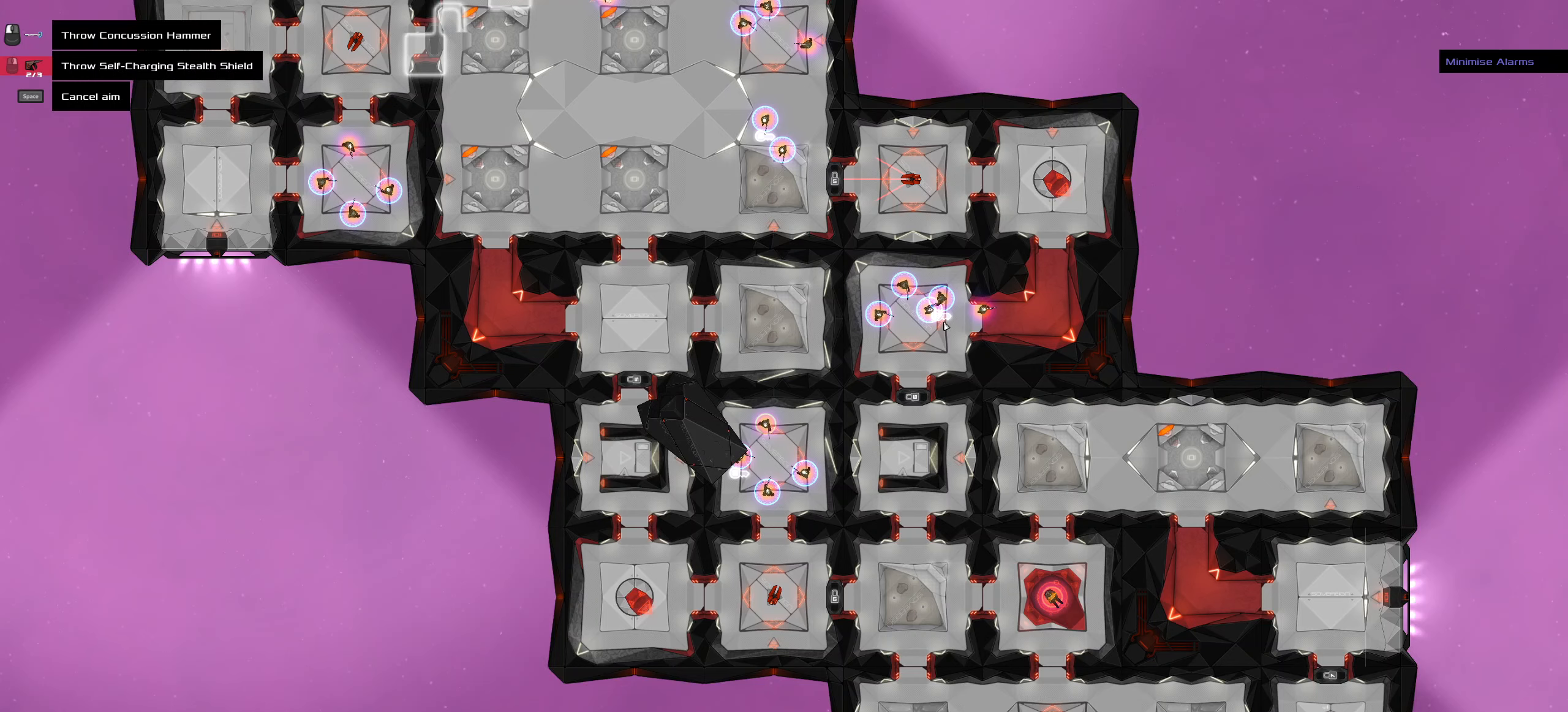
{"keys": [], "mouse": [], "events": []}
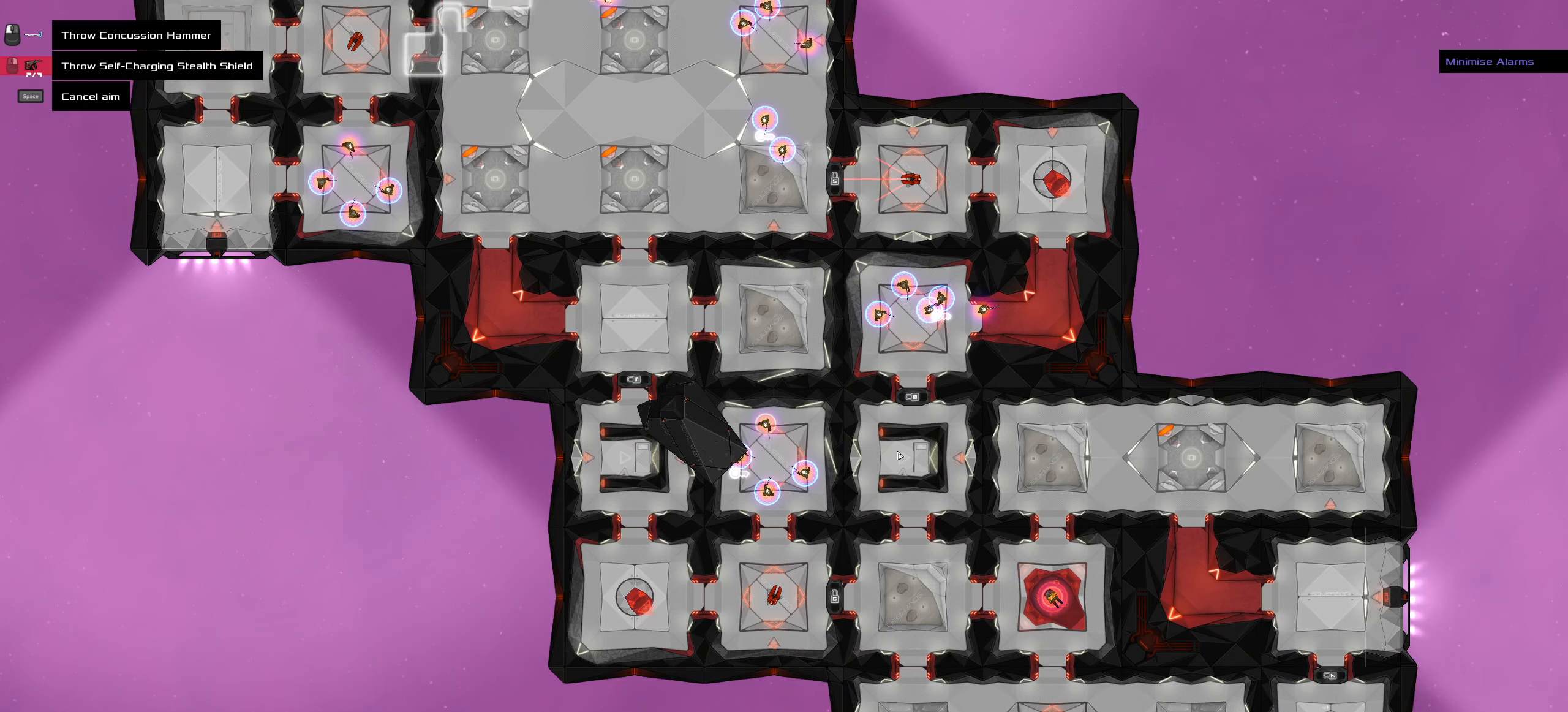
{"keys": [], "mouse": [], "events": []}
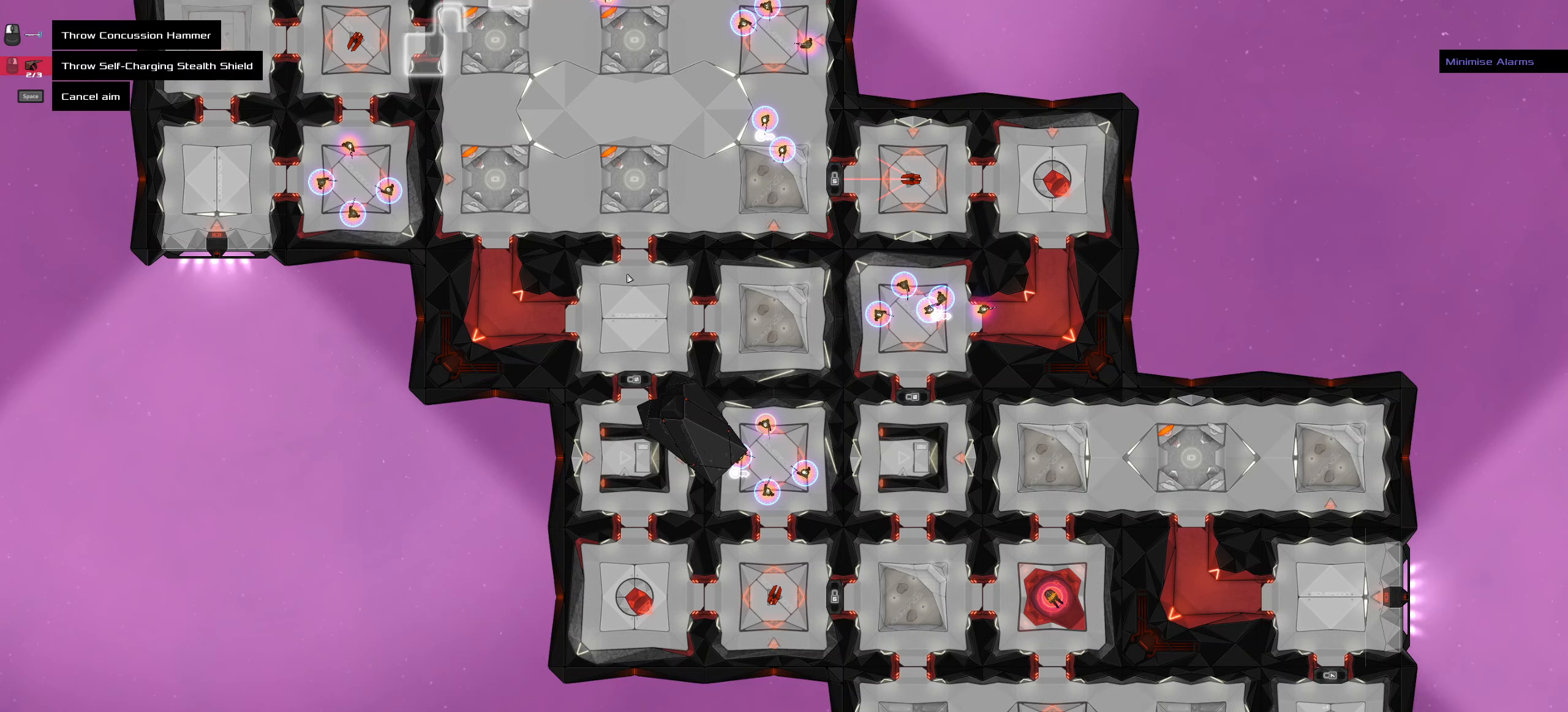
{"keys": [], "mouse": [], "events": []}
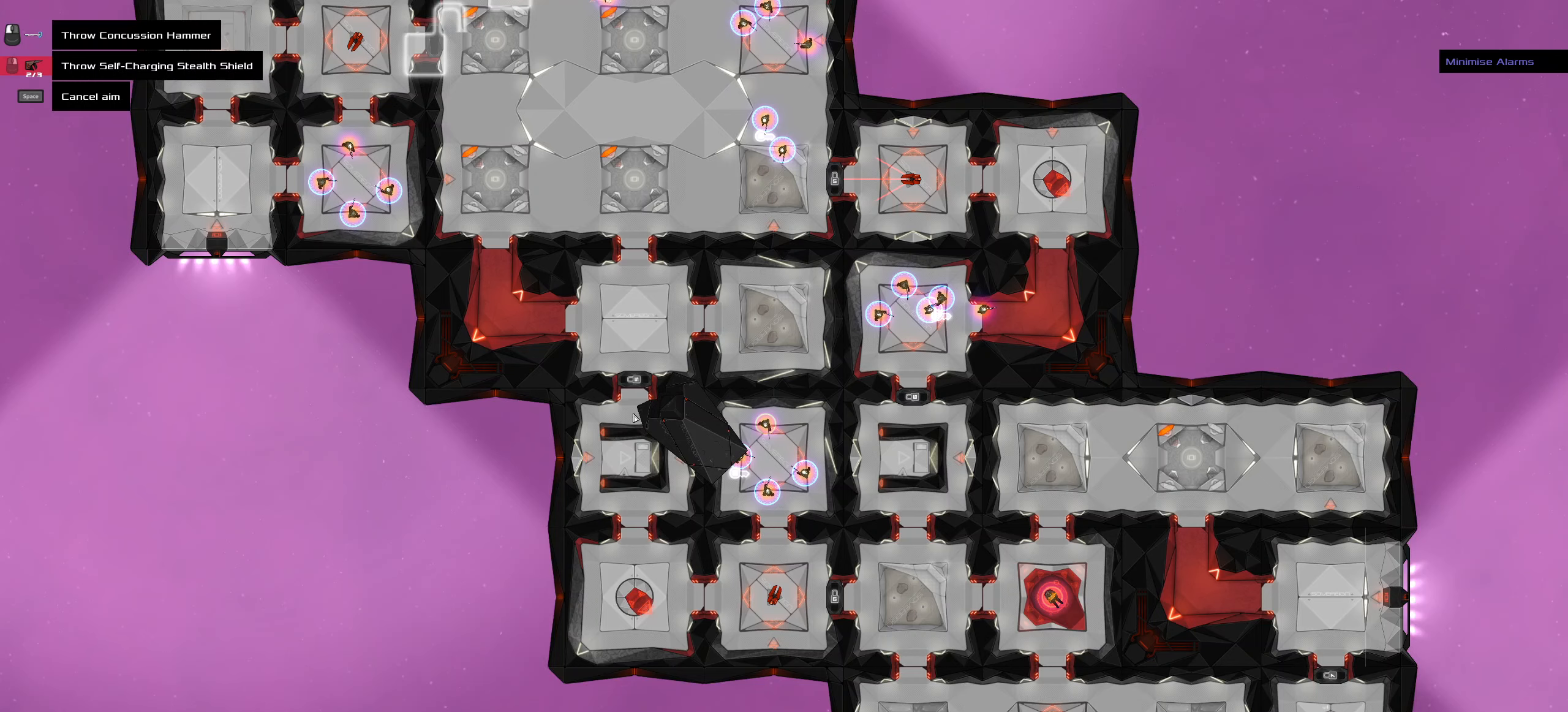
{"keys": [], "mouse": [], "events": []}
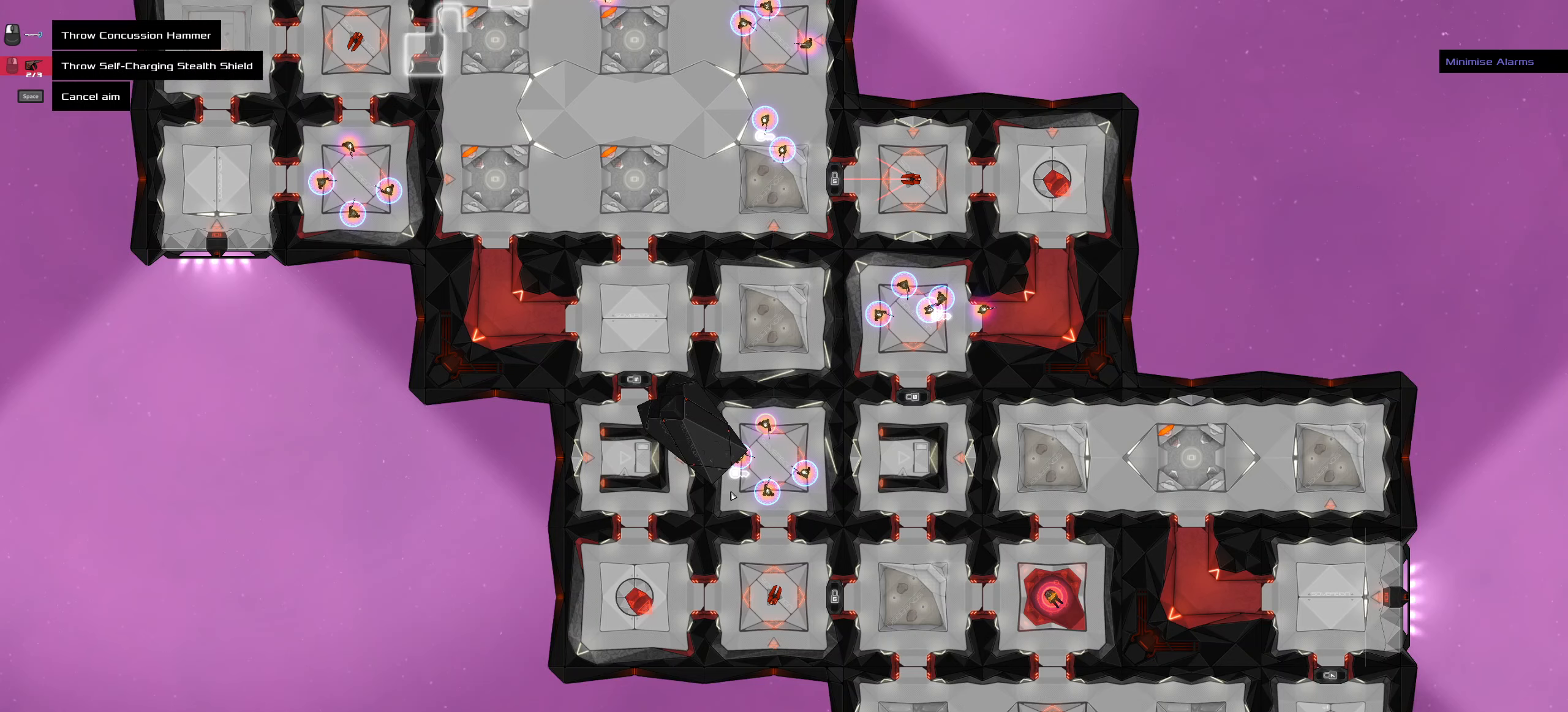
{"keys": [], "mouse": [], "events": []}
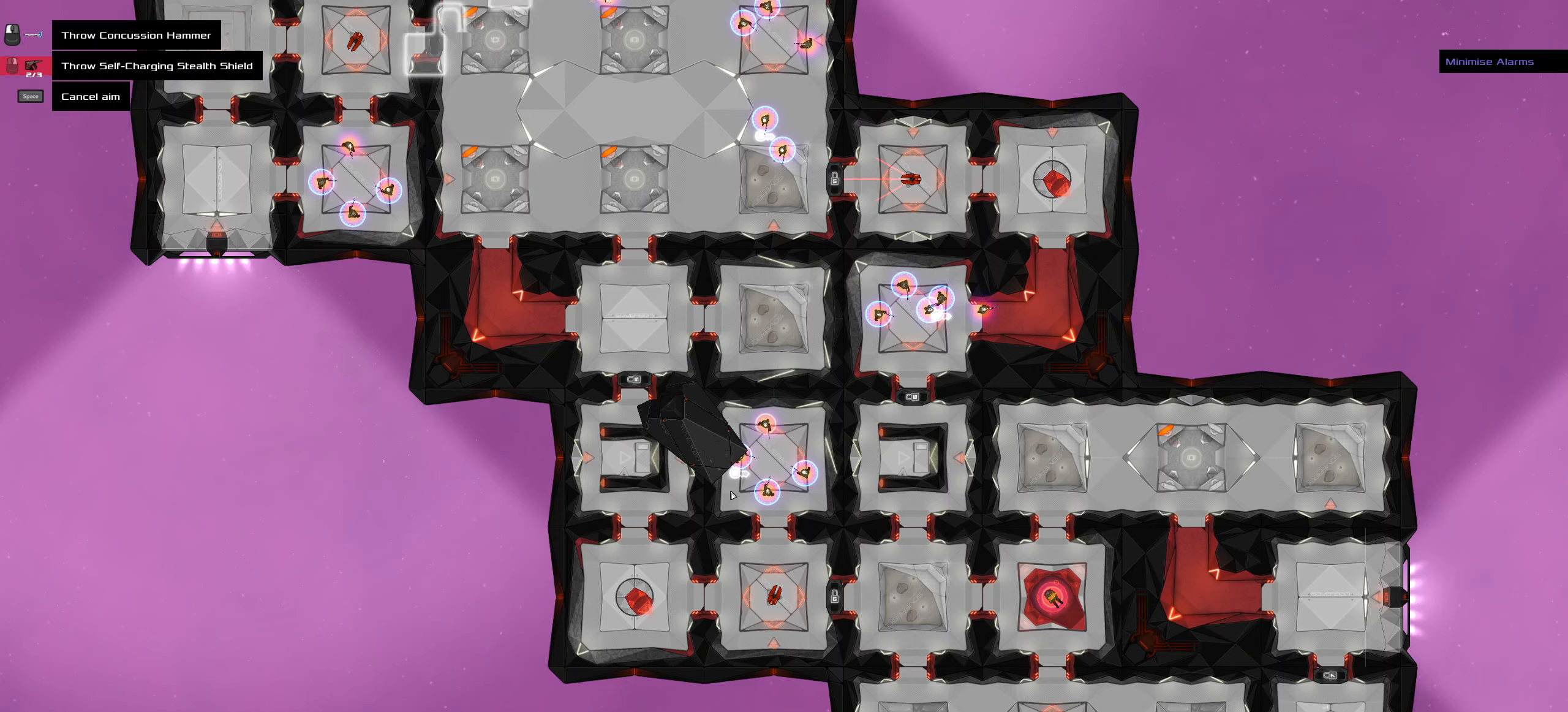
{"keys": [], "mouse": [], "events": []}
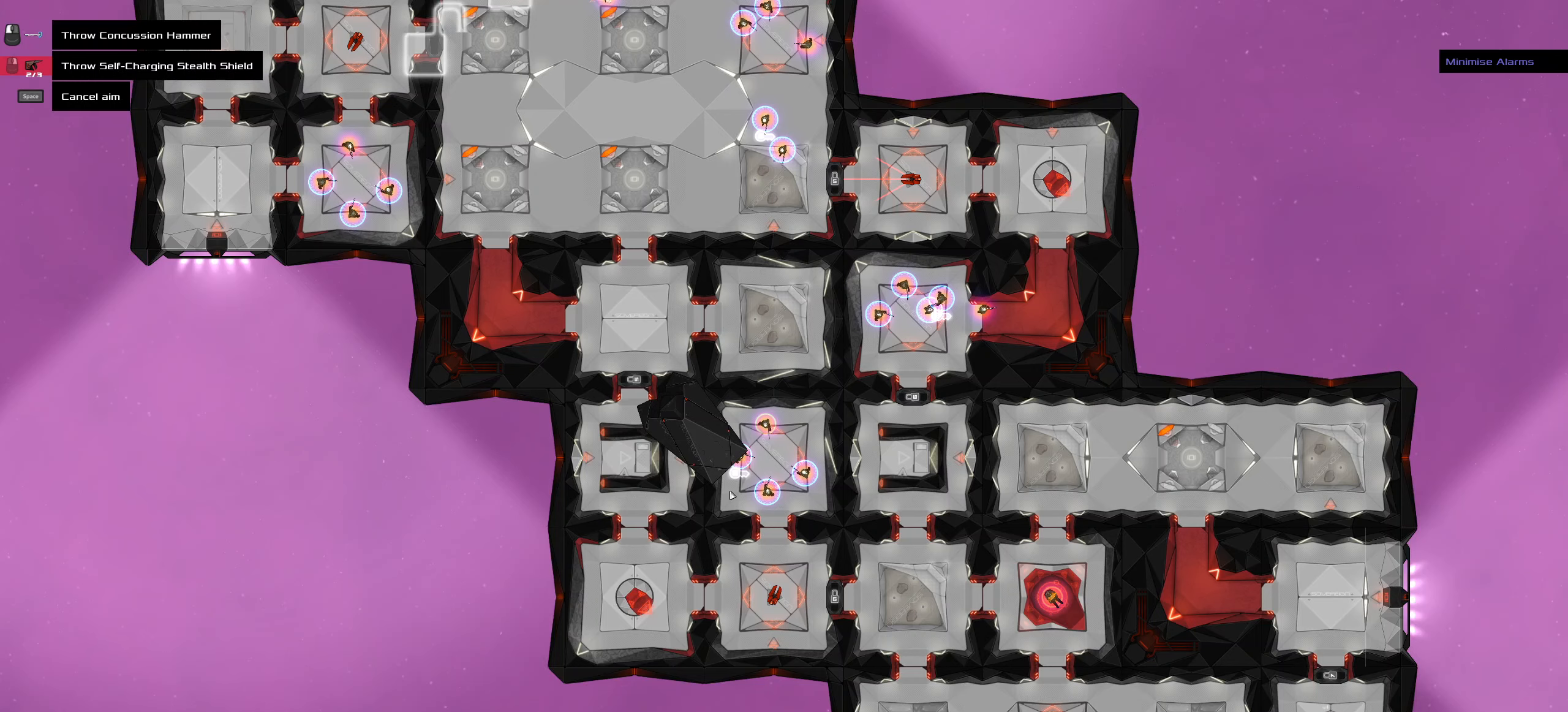
{"keys": [], "mouse": [], "events": []}
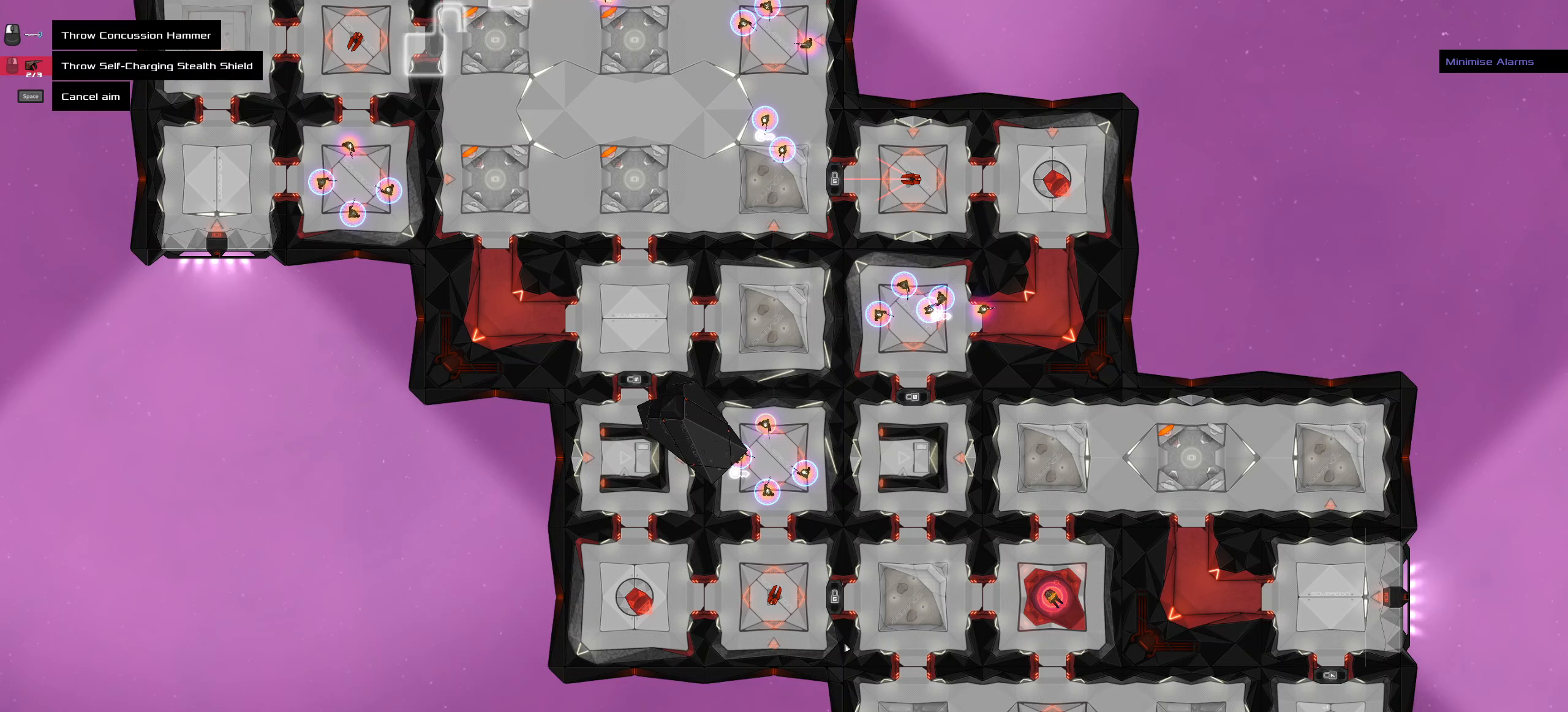
{"keys": ["shift_l"], "mouse": [], "events": [[400, "shift_l", "down"]]}
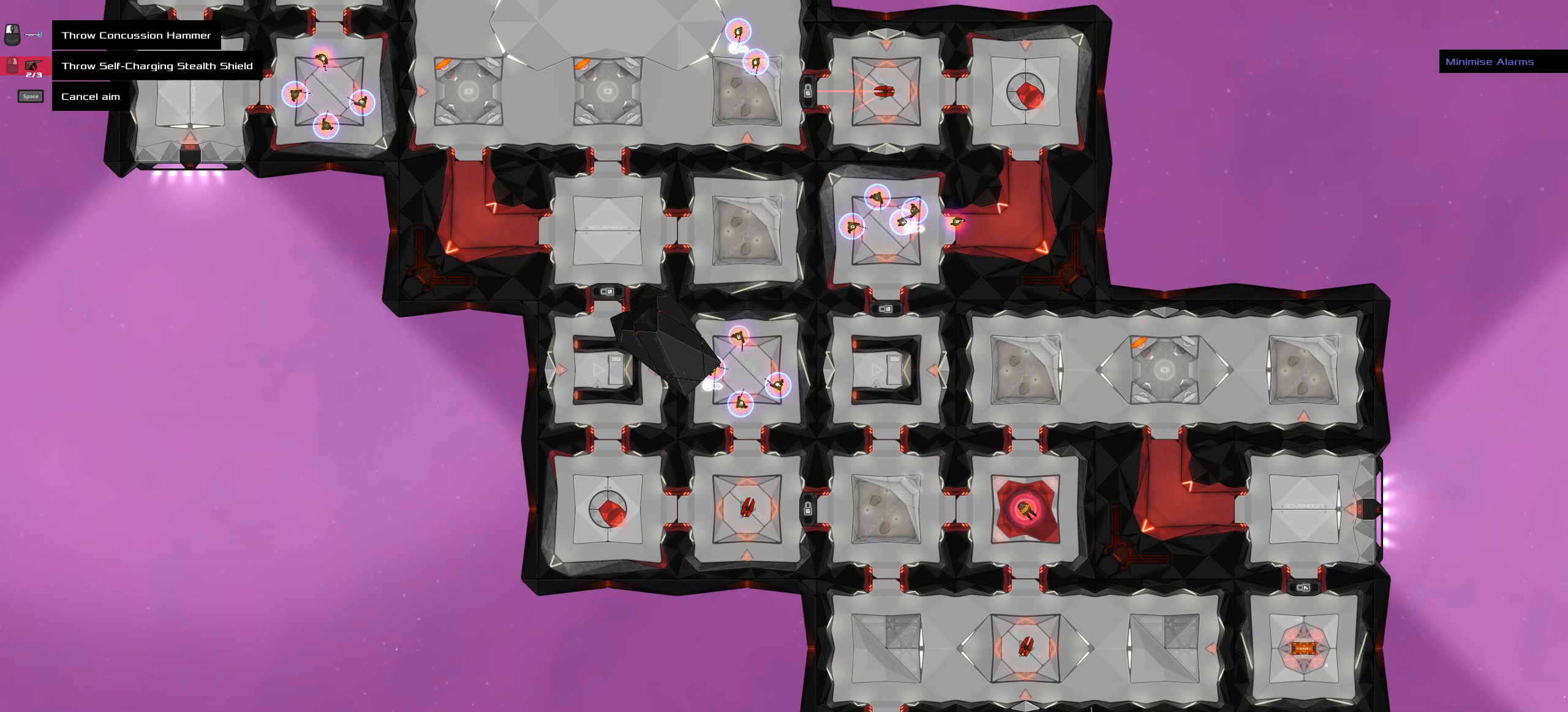
{"keys": [], "mouse": [], "events": [[134, "shift_l", "up"]]}
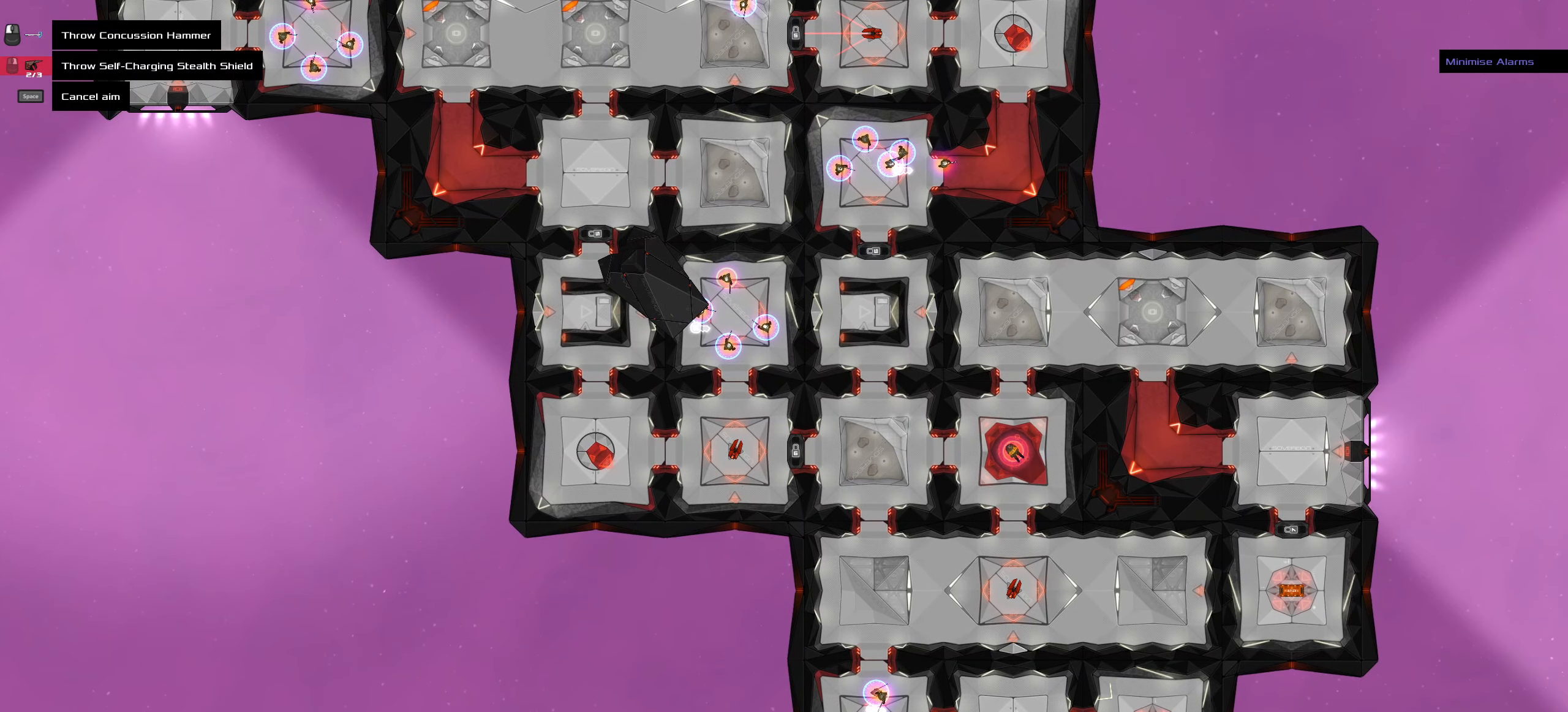
{"keys": [], "mouse": [], "events": []}
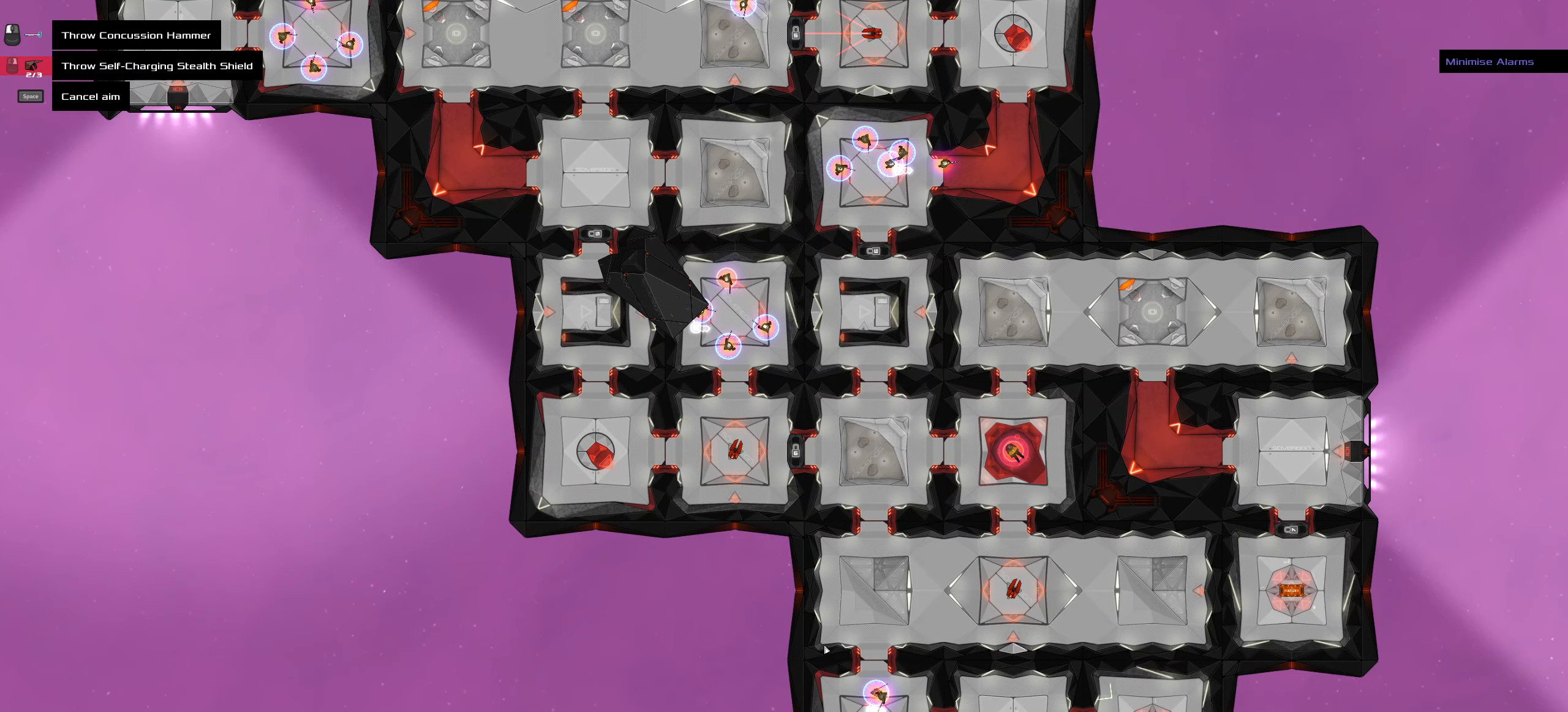
{"keys": [], "mouse": [], "events": []}